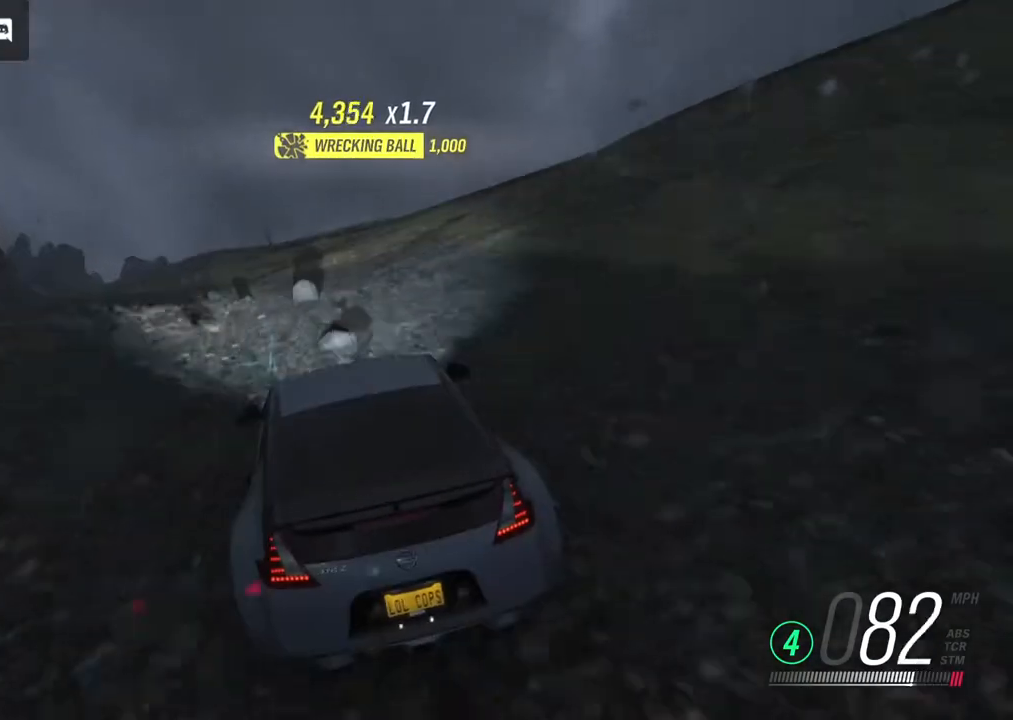
Gameplay with a controller (Xbox layout); each line is a JSON object with the inputs held at the frame after it. "events" lists button and stick changes between this image and that frame as [ms after this image, input, new state], when the widget could be followed in between.
{"buttons": ["R2"], "left_stick": "right", "right_stick": "center", "events": [[300, "left_stick", "right"]]}
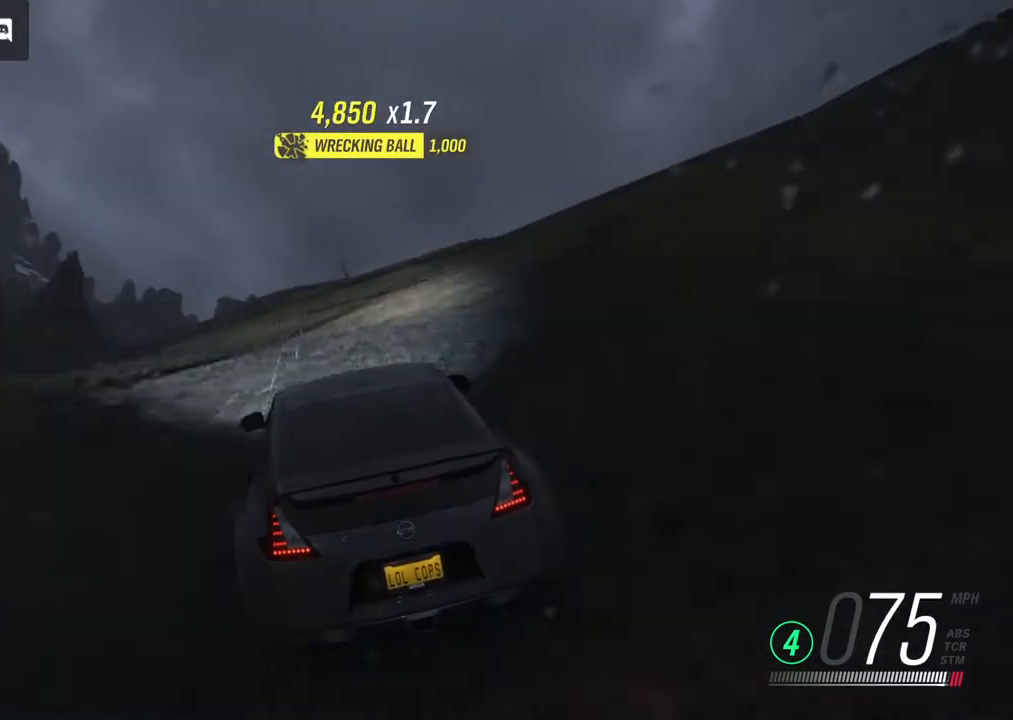
{"buttons": ["R2"], "left_stick": "right", "right_stick": "center", "events": [[100, "left_stick", "center"], [250, "left_stick", "right"]]}
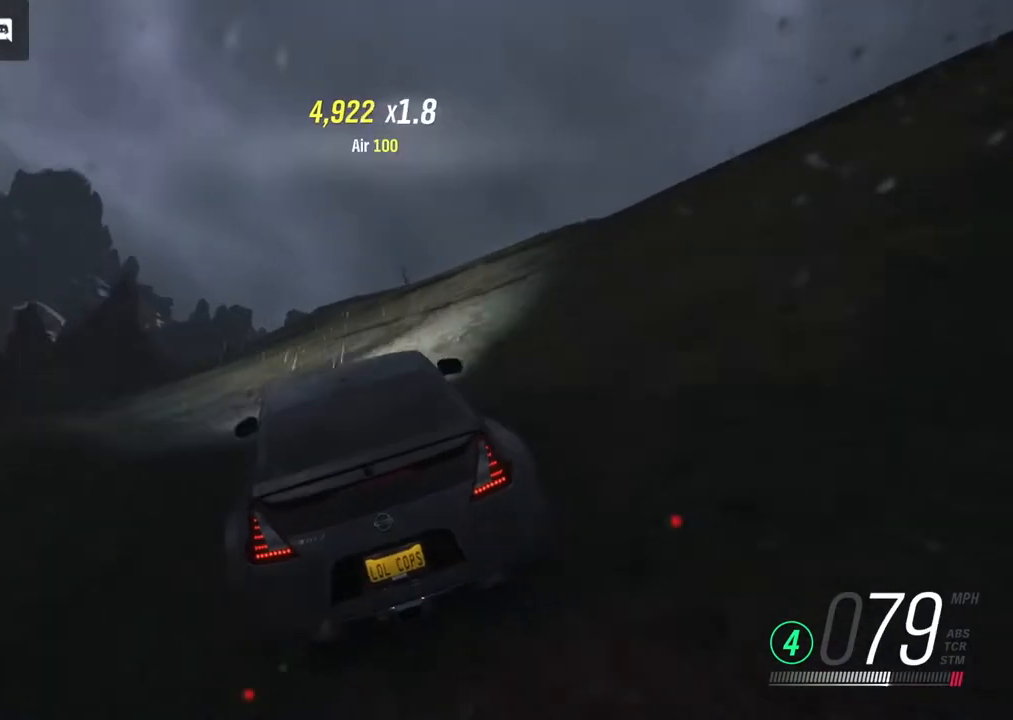
{"buttons": ["R2"], "left_stick": "center", "right_stick": "center", "events": [[33, "left_stick", "center"], [283, "left_stick", "right"], [500, "left_stick", "center"]]}
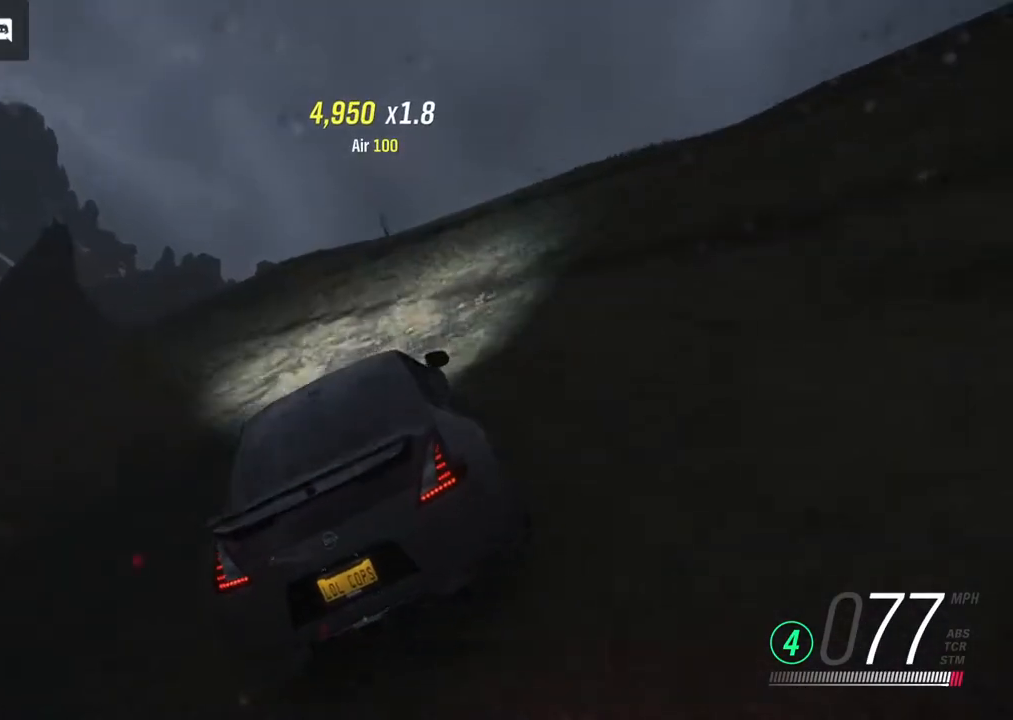
{"buttons": ["R2"], "left_stick": "center", "right_stick": "center", "events": [[117, "left_stick", "left"], [417, "left_stick", "center"]]}
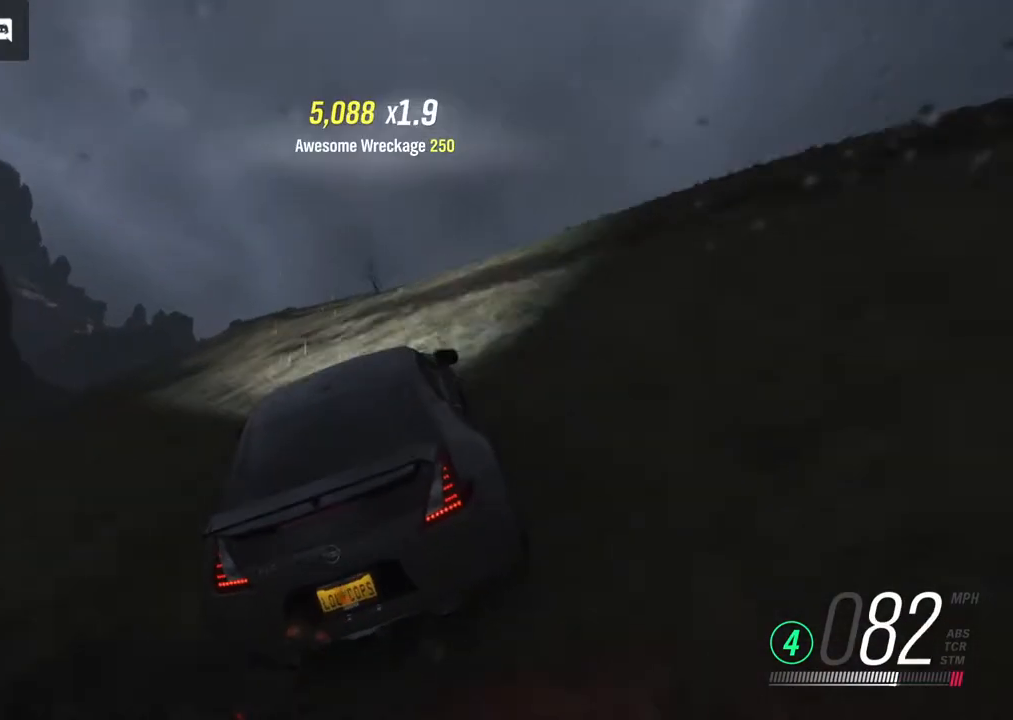
{"buttons": ["R2"], "left_stick": "left", "right_stick": "center", "events": [[50, "left_stick", "left"], [333, "left_stick", "center"], [417, "left_stick", "left"]]}
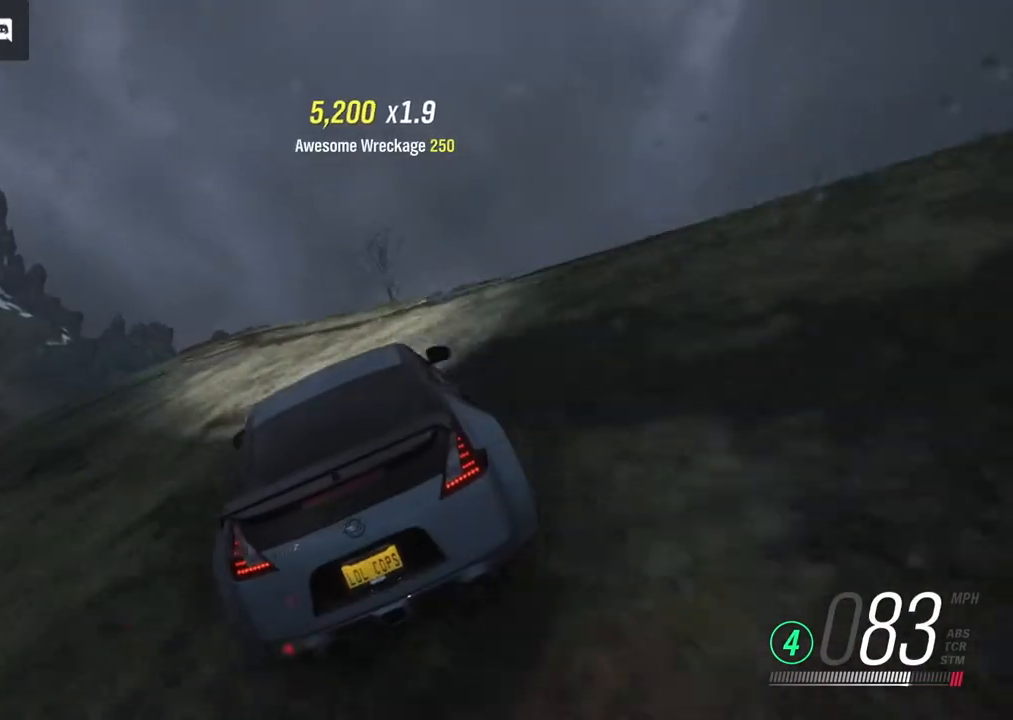
{"buttons": ["R2"], "left_stick": "right", "right_stick": "center", "events": [[100, "left_stick", "center"], [467, "left_stick", "right"]]}
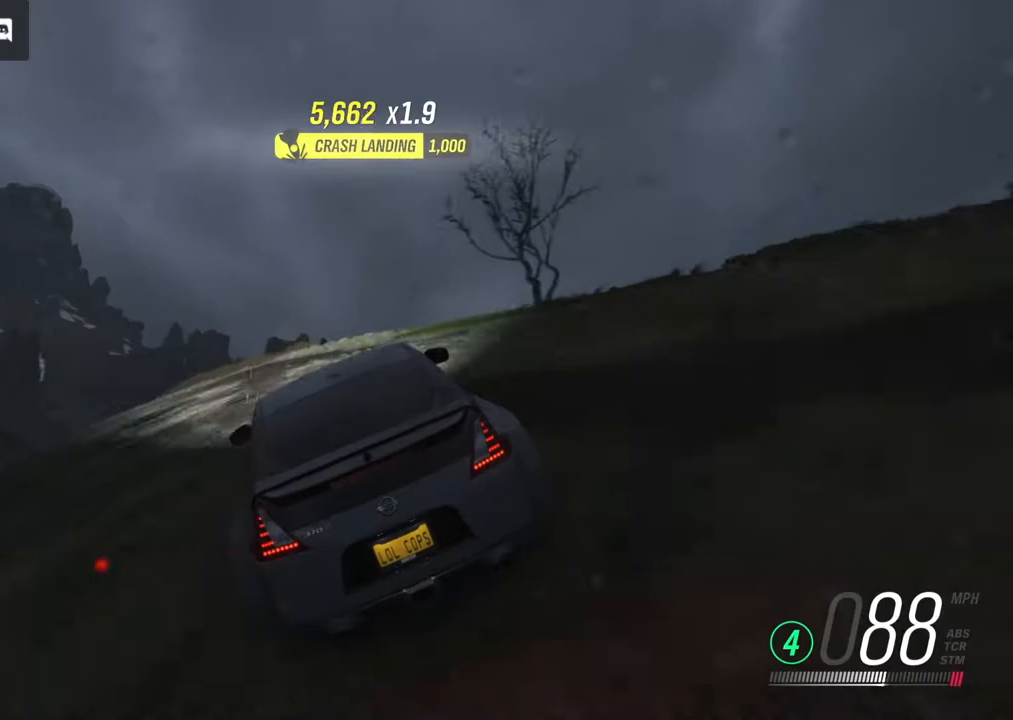
{"buttons": ["R2"], "left_stick": "right", "right_stick": "center", "events": []}
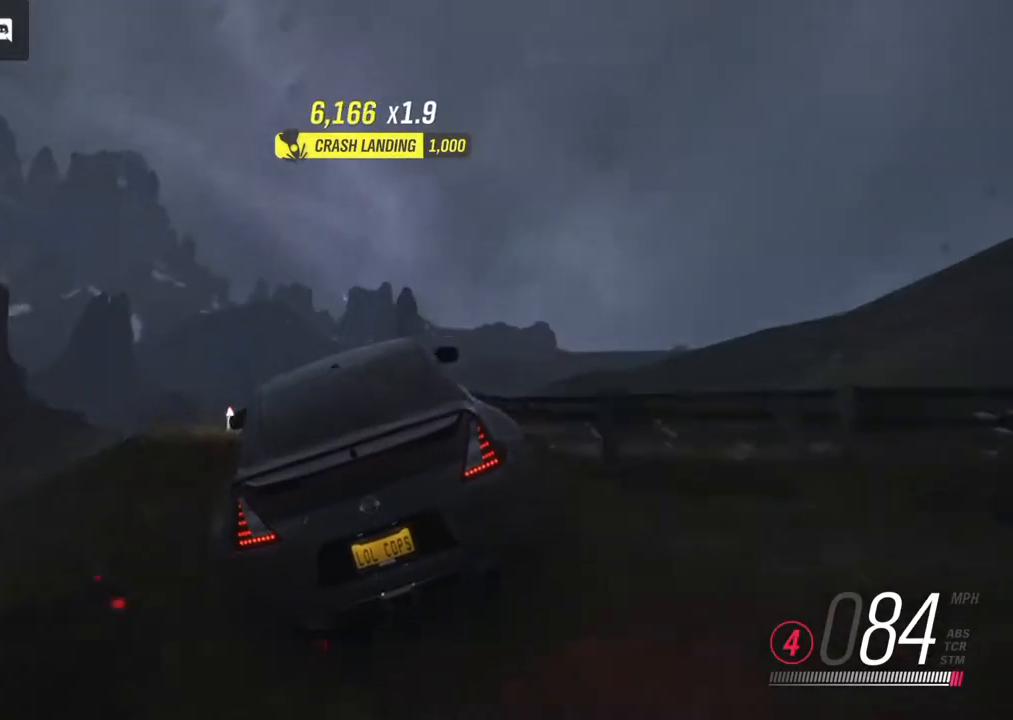
{"buttons": ["R2"], "left_stick": "center", "right_stick": "center", "events": [[217, "left_stick", "center"]]}
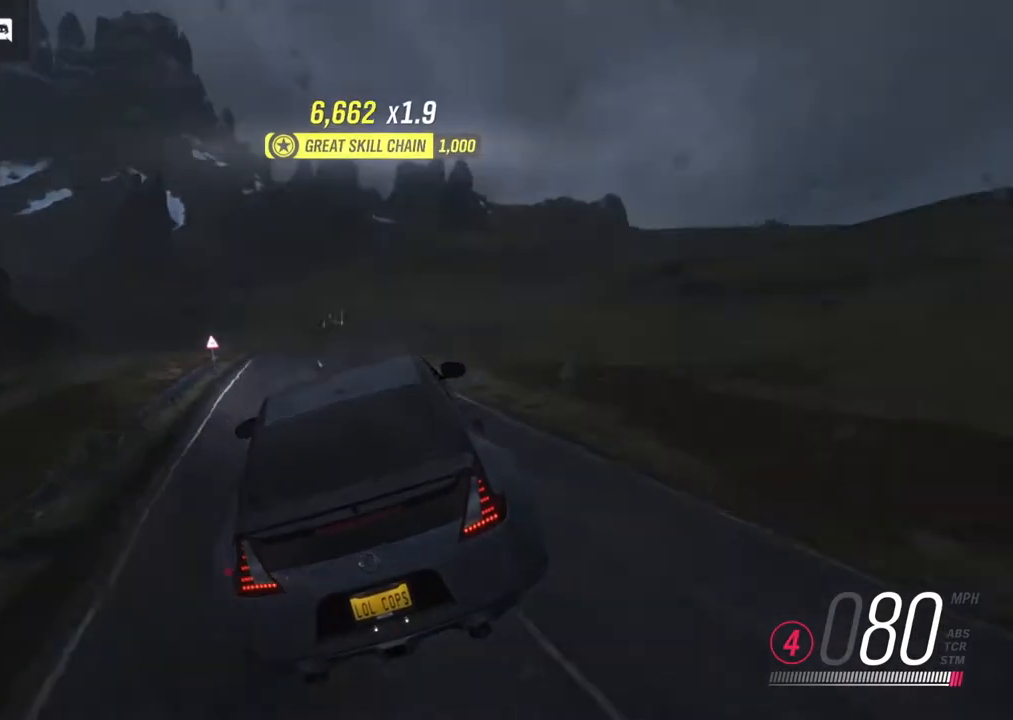
{"buttons": ["R2"], "left_stick": "left", "right_stick": "center", "events": [[183, "left_stick", "right"], [350, "left_stick", "left"]]}
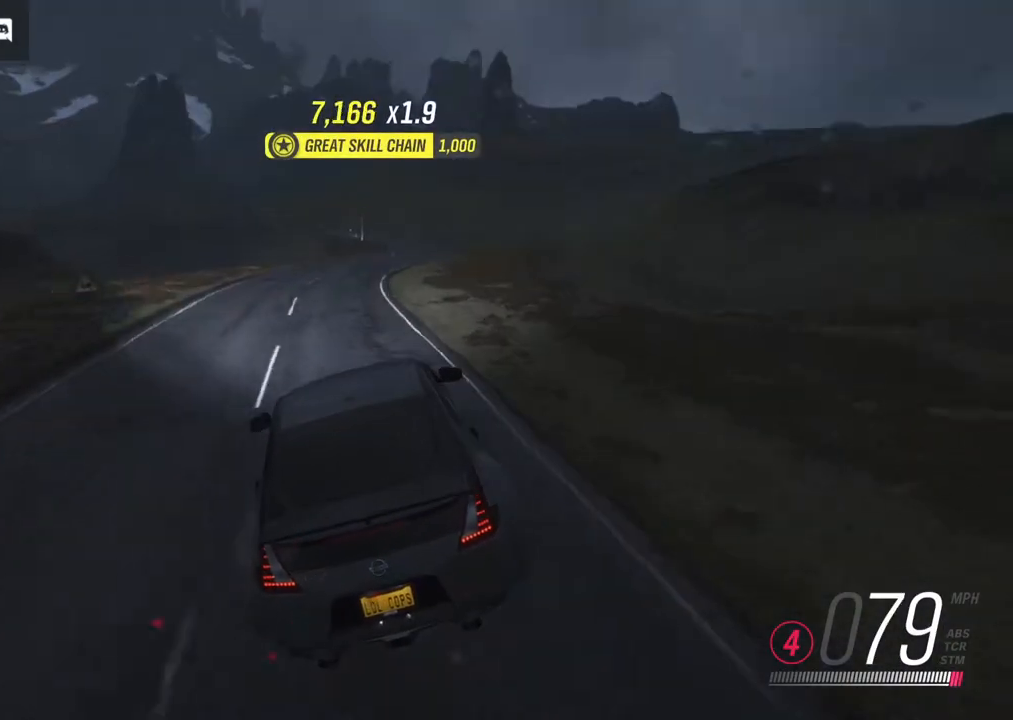
{"buttons": ["R2"], "left_stick": "center", "right_stick": "center", "events": [[333, "left_stick", "center"]]}
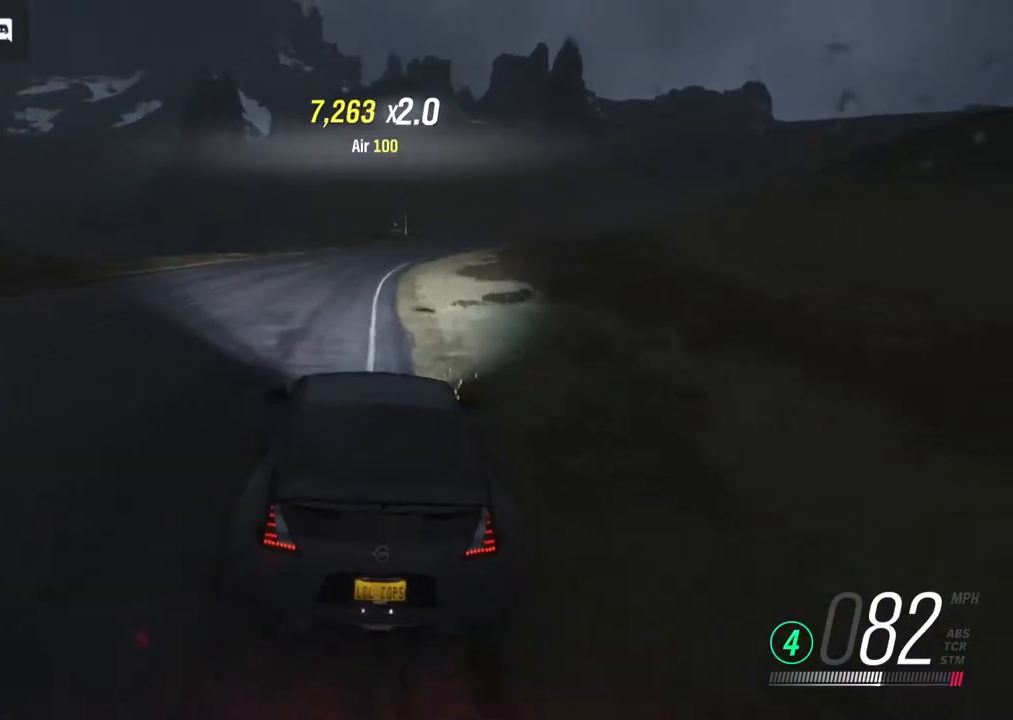
{"buttons": ["R2"], "left_stick": "right", "right_stick": "center", "events": [[367, "left_stick", "right"]]}
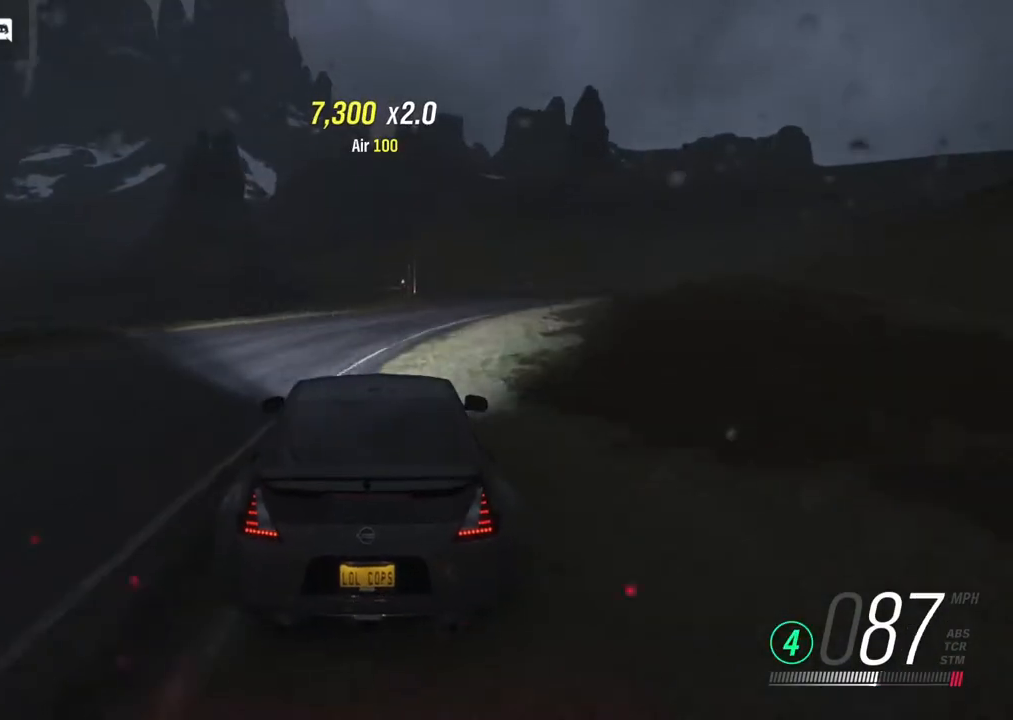
{"buttons": ["R2"], "left_stick": "right", "right_stick": "center", "events": [[150, "left_stick", "center"], [283, "left_stick", "right"]]}
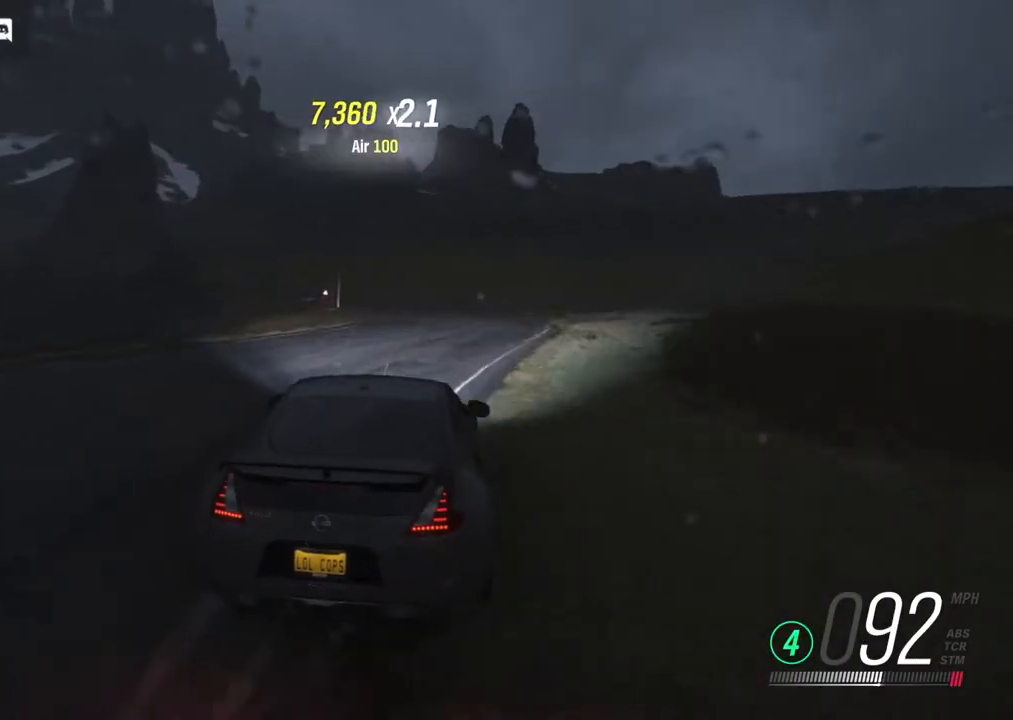
{"buttons": ["R2"], "left_stick": "left", "right_stick": "center", "events": [[17, "left_stick", "center"], [150, "left_stick", "left"]]}
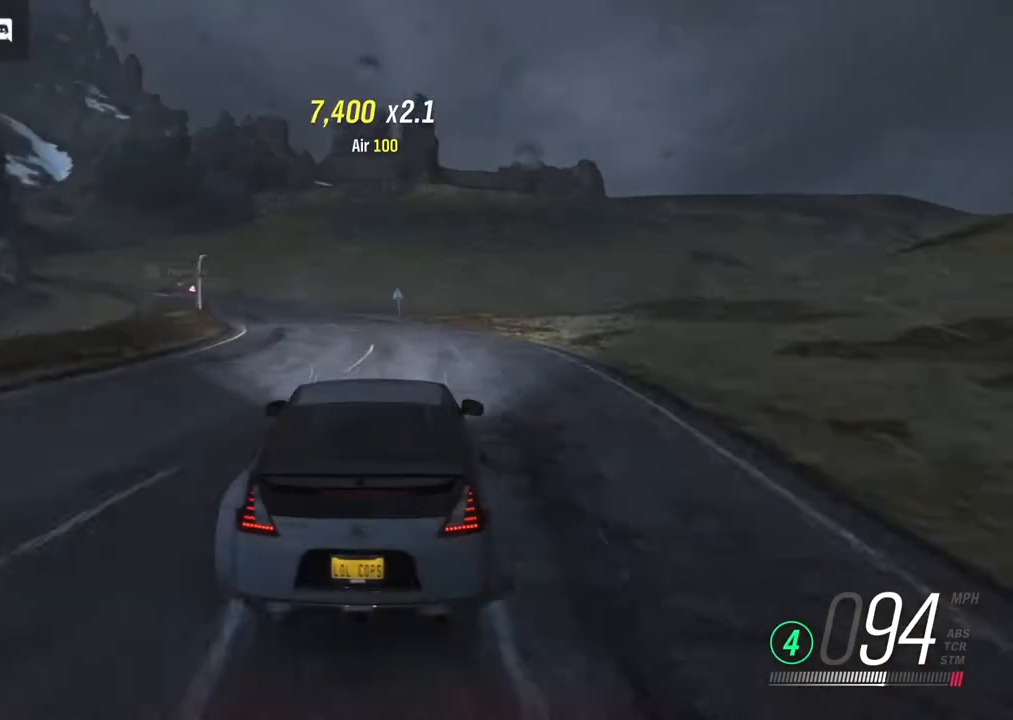
{"buttons": ["R2"], "left_stick": "right", "right_stick": "center", "events": [[100, "R2", "up"], [333, "R2", "down"], [467, "left_stick", "right"]]}
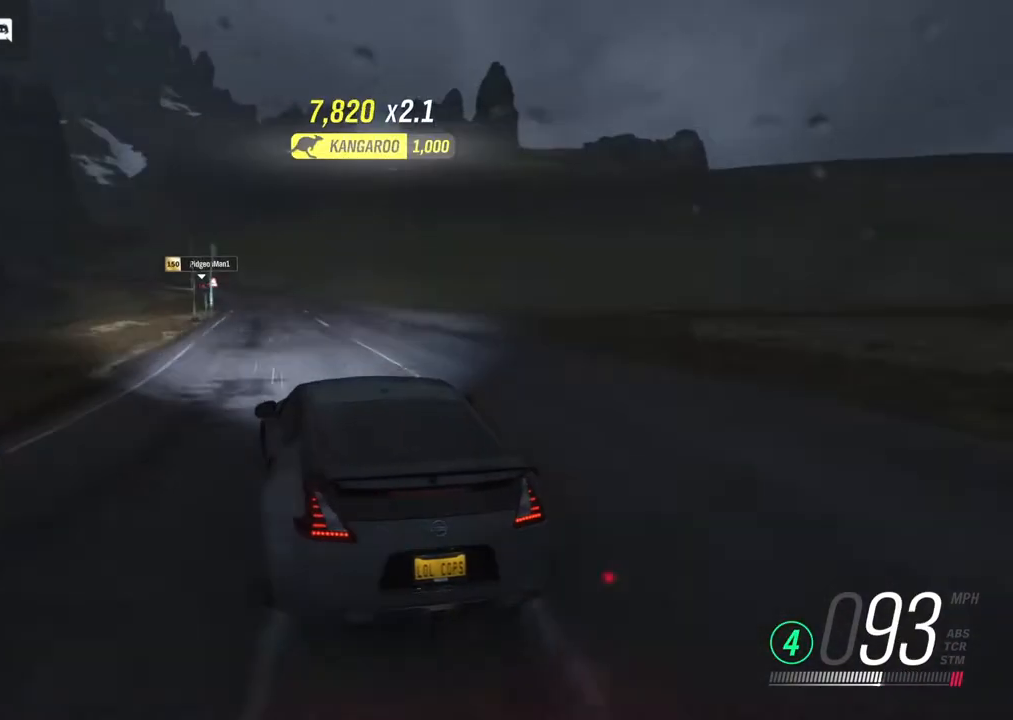
{"buttons": ["R2"], "left_stick": "left", "right_stick": "center", "events": [[250, "left_stick", "center"], [367, "left_stick", "left"]]}
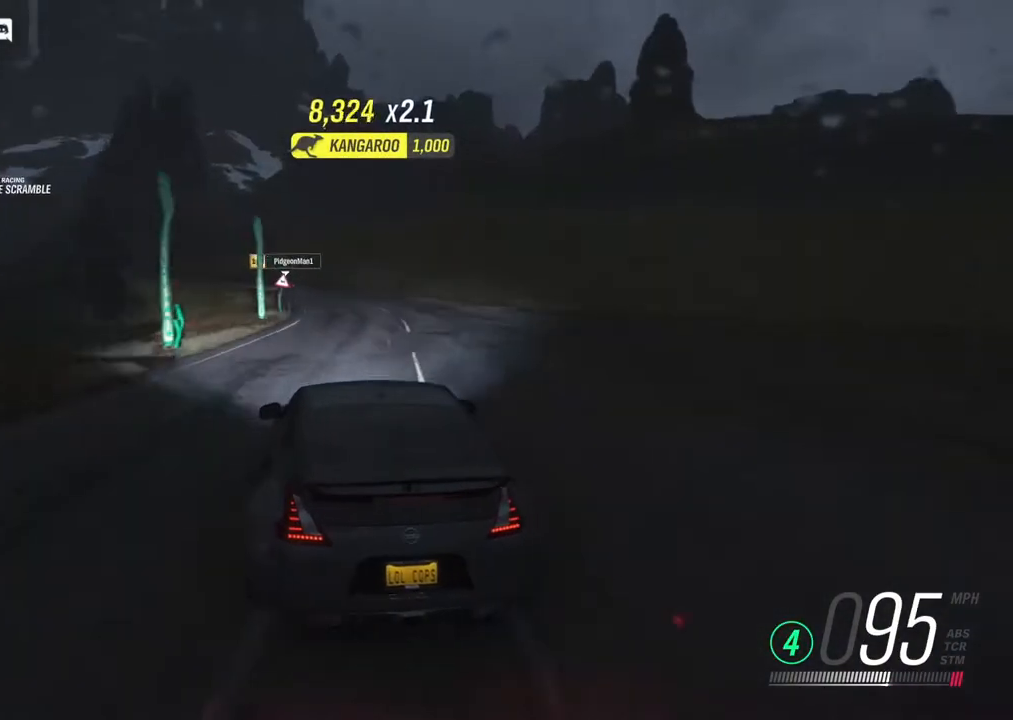
{"buttons": ["R2"], "left_stick": "center", "right_stick": "center", "events": [[283, "left_stick", "center"]]}
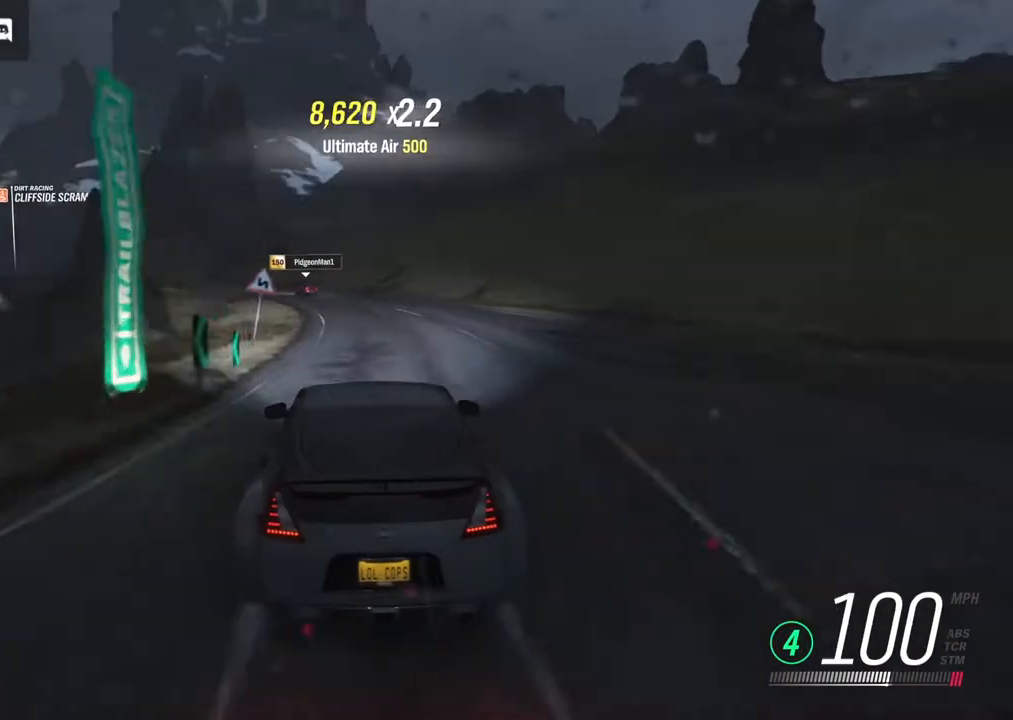
{"buttons": ["L2"], "left_stick": "left", "right_stick": "center", "events": [[50, "R2", "up"], [117, "L2", "down"], [283, "left_stick", "left"]]}
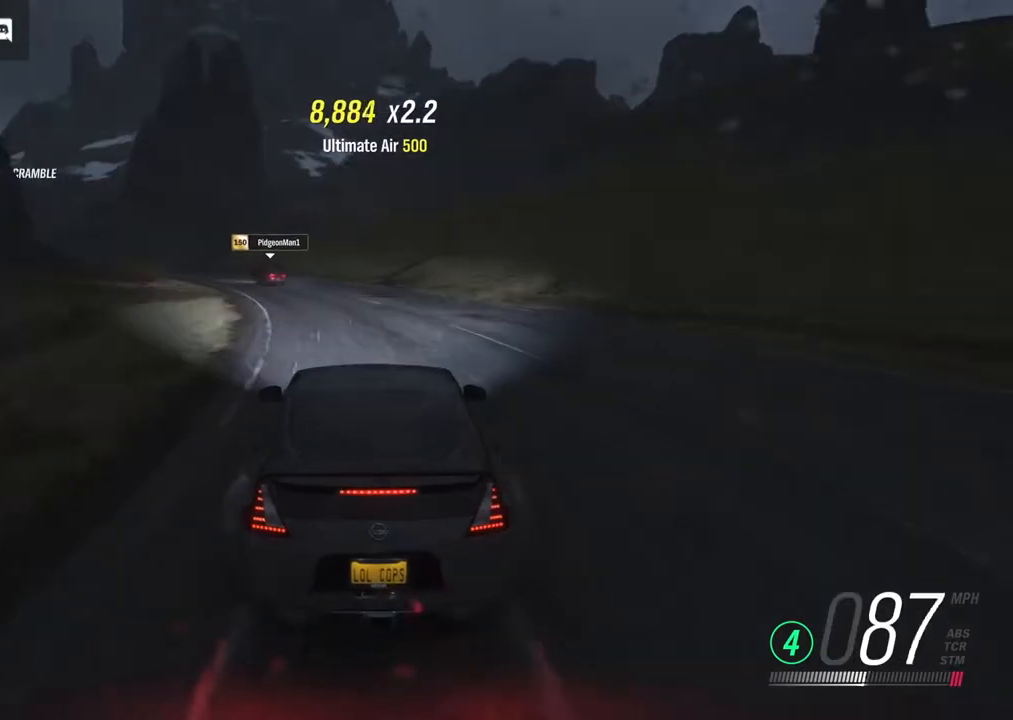
{"buttons": ["L2"], "left_stick": "left", "right_stick": "center", "events": [[83, "L2", "up"], [117, "L2", "down"], [400, "L2", "up"], [450, "L2", "down"]]}
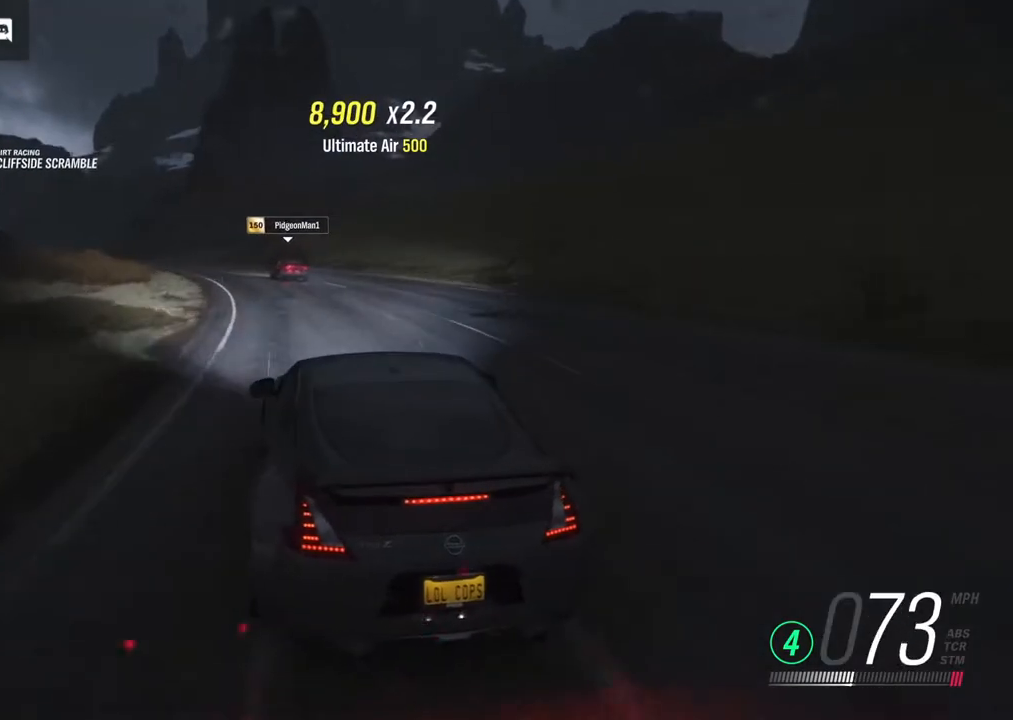
{"buttons": ["R2"], "left_stick": "center", "right_stick": "center", "events": [[150, "L2", "up"], [233, "R2", "down"], [250, "left_stick", "center"]]}
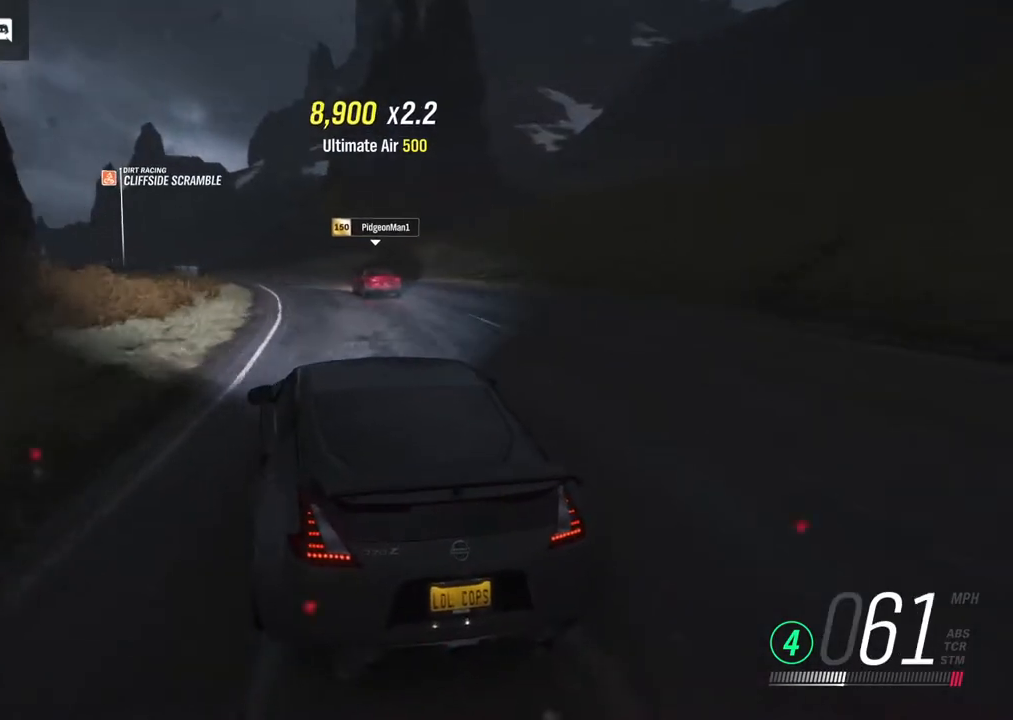
{"buttons": ["R2"], "left_stick": "right", "right_stick": "center", "events": [[200, "X", "down"], [283, "X", "up"], [367, "X", "down"], [383, "left_stick", "right"], [483, "X", "up"]]}
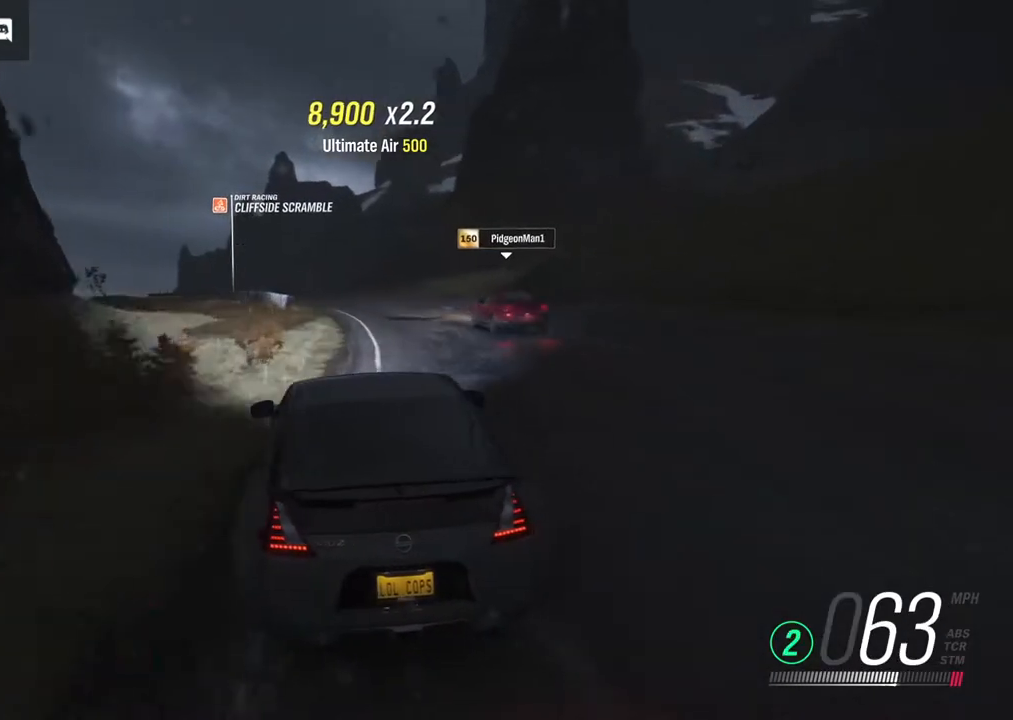
{"buttons": ["R2"], "left_stick": "left", "right_stick": "center", "events": [[117, "left_stick", "center"], [450, "left_stick", "left"]]}
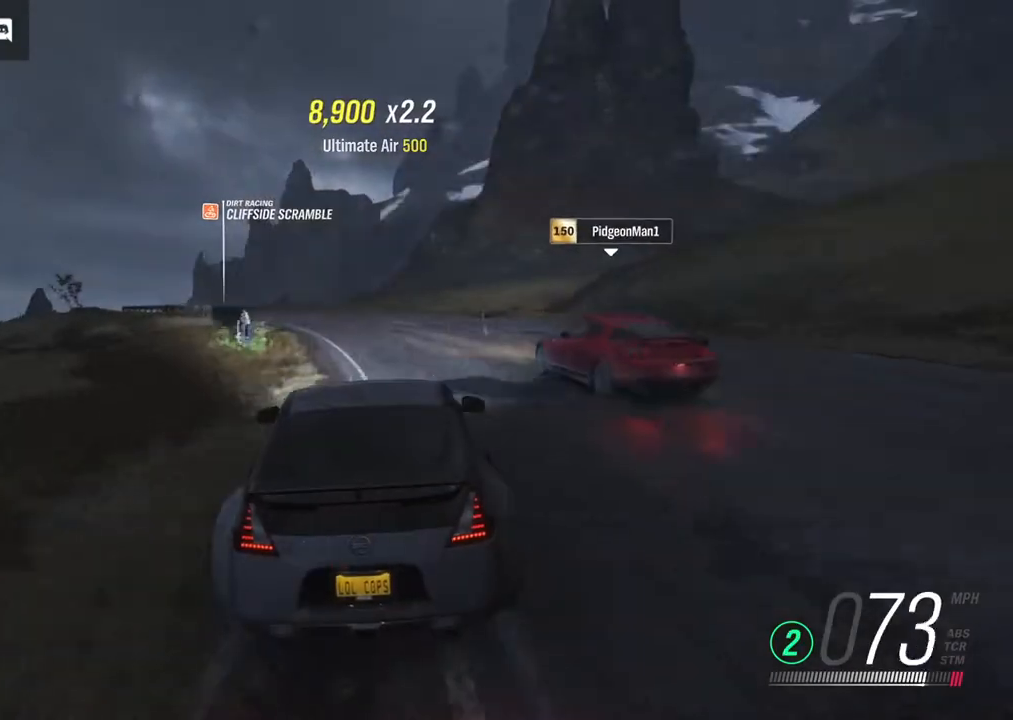
{"buttons": ["R2"], "left_stick": "left", "right_stick": "center", "events": [[317, "B", "down"], [417, "B", "up"]]}
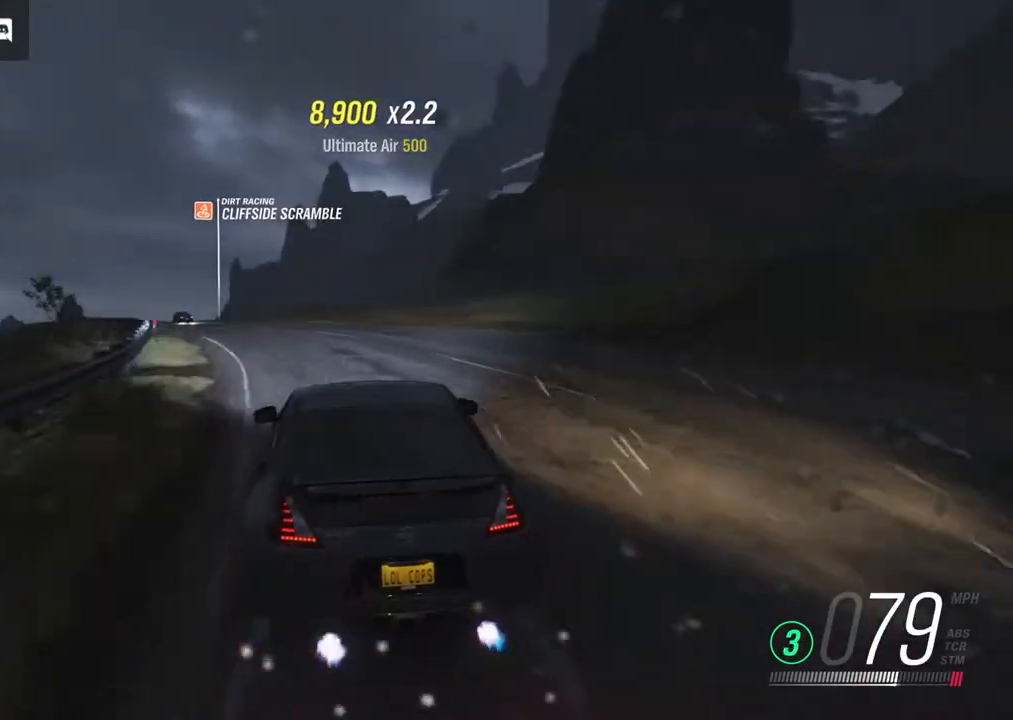
{"buttons": ["R2"], "left_stick": "left", "right_stick": "center", "events": []}
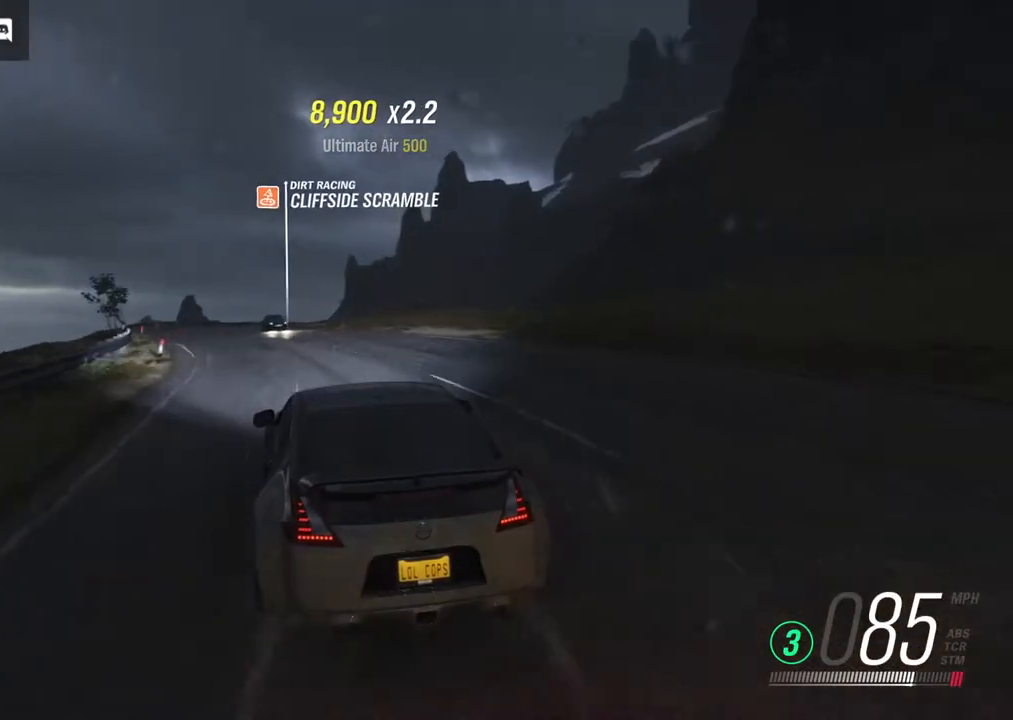
{"buttons": [], "left_stick": "left", "right_stick": "center", "events": [[200, "R2", "up"]]}
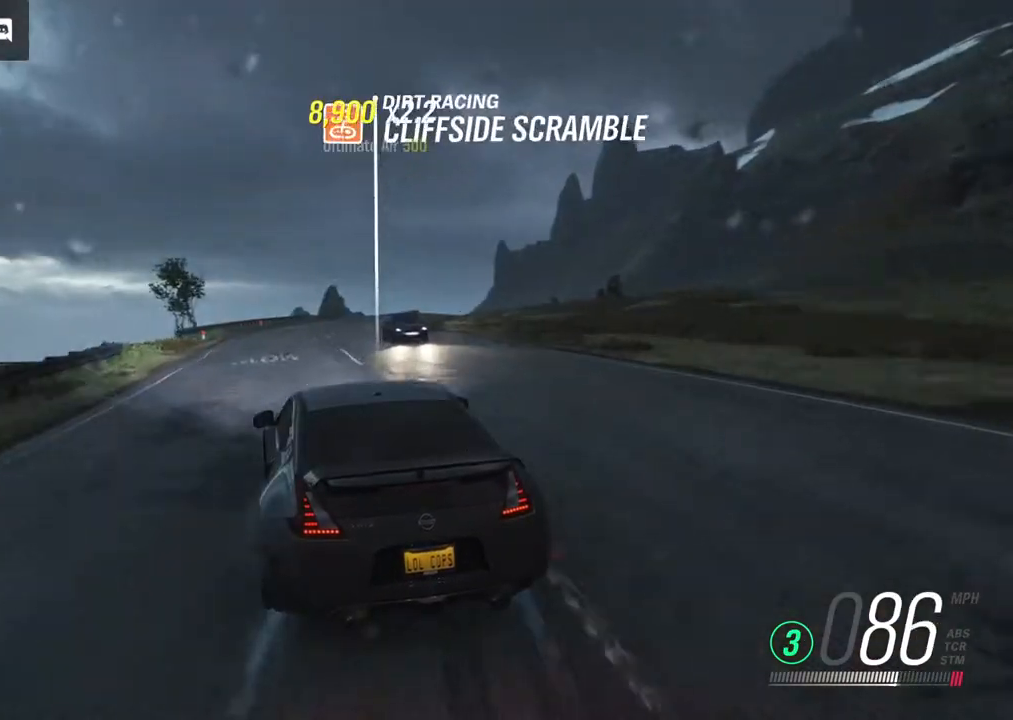
{"buttons": ["R2"], "left_stick": "right", "right_stick": "center", "events": [[17, "R2", "down"], [33, "left_stick", "center"], [133, "left_stick", "right"]]}
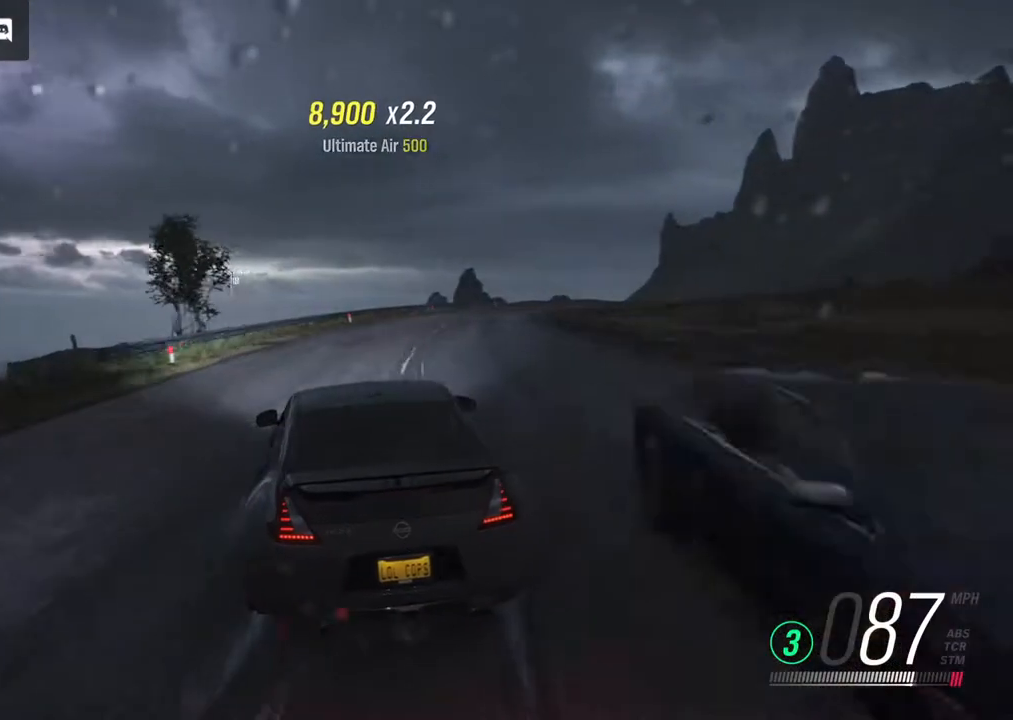
{"buttons": ["R2"], "left_stick": "right", "right_stick": "center", "events": []}
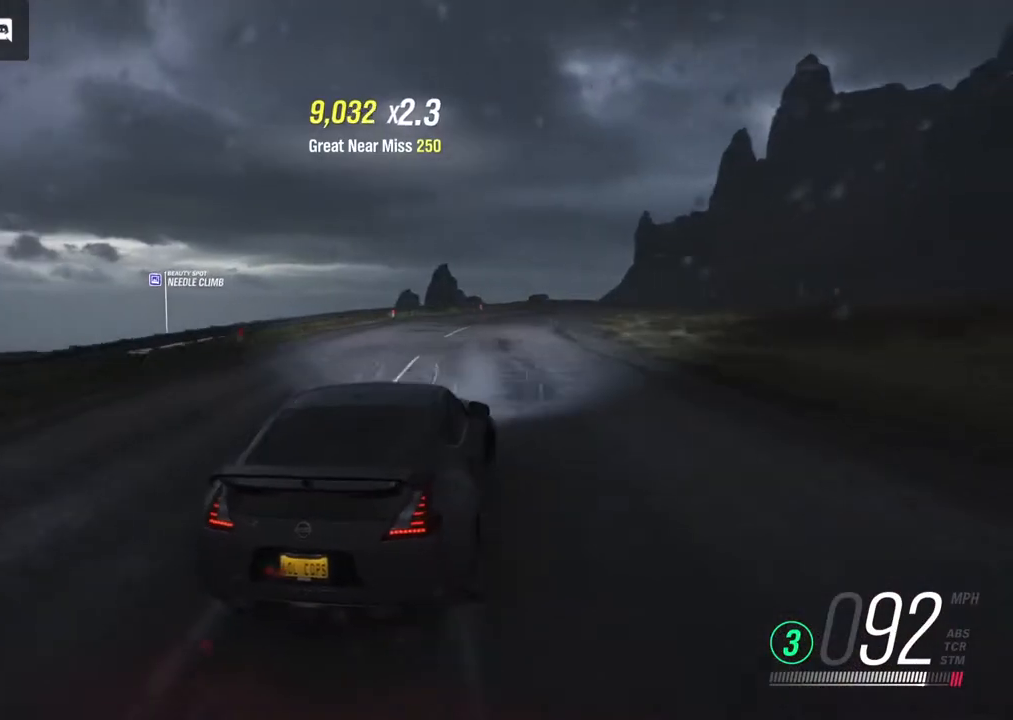
{"buttons": ["R2"], "left_stick": "left", "right_stick": "center", "events": [[33, "R2", "up"], [250, "left_stick", "center"], [400, "R2", "down"], [467, "left_stick", "left"]]}
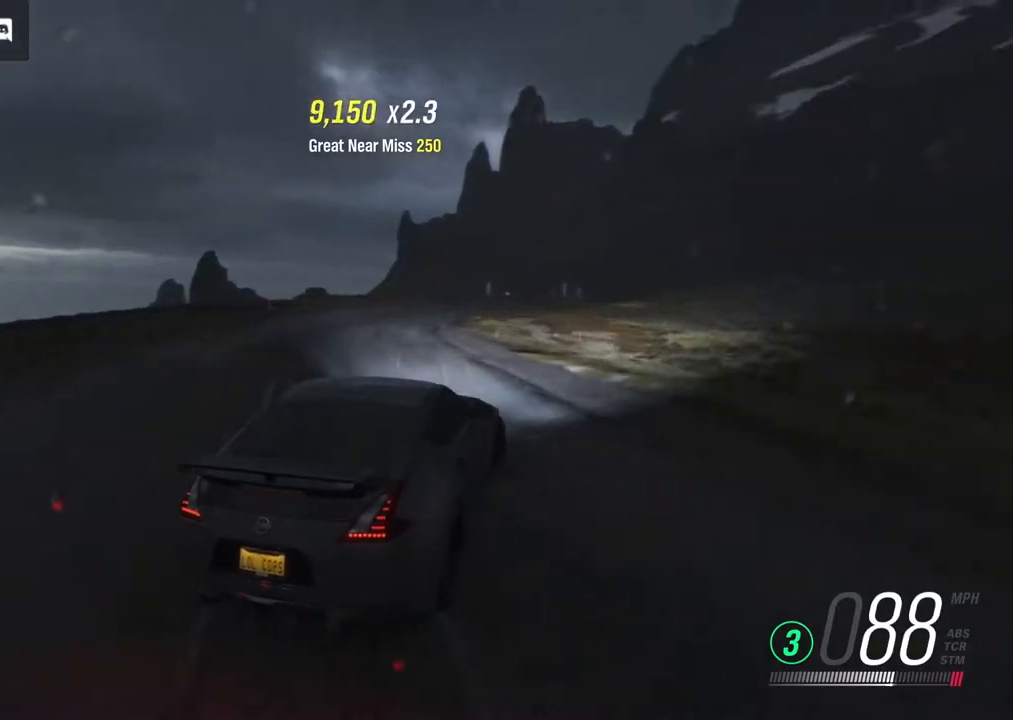
{"buttons": ["R2"], "left_stick": "left", "right_stick": "center", "events": [[200, "left_stick", "center"], [283, "left_stick", "left"]]}
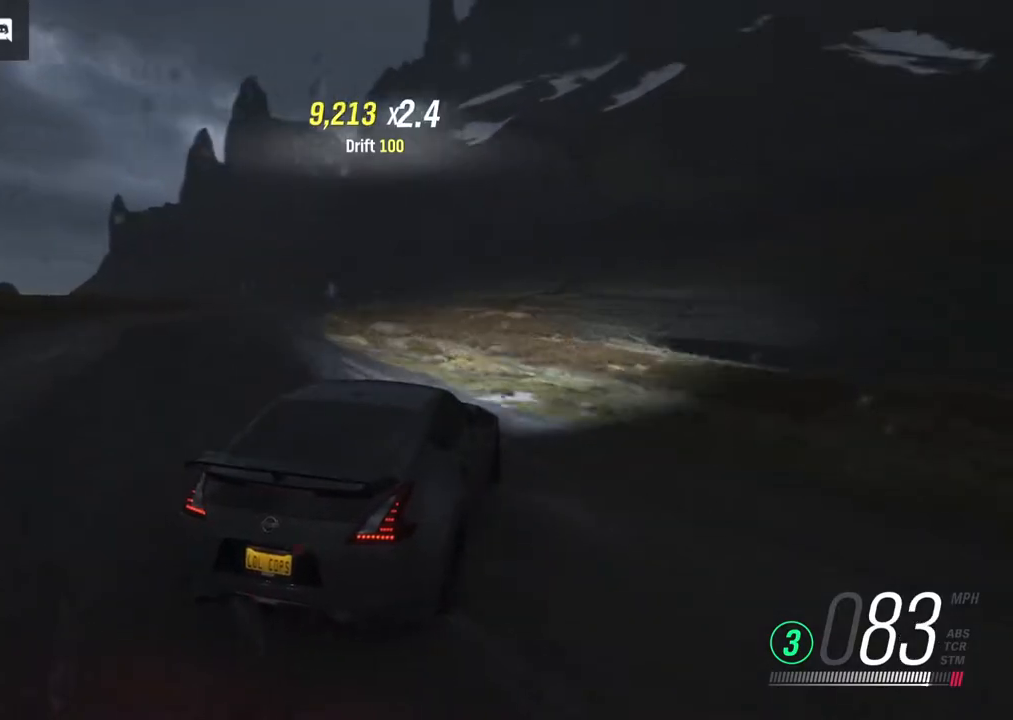
{"buttons": ["R2"], "left_stick": "left", "right_stick": "center", "events": [[83, "left_stick", "center"], [267, "left_stick", "left"]]}
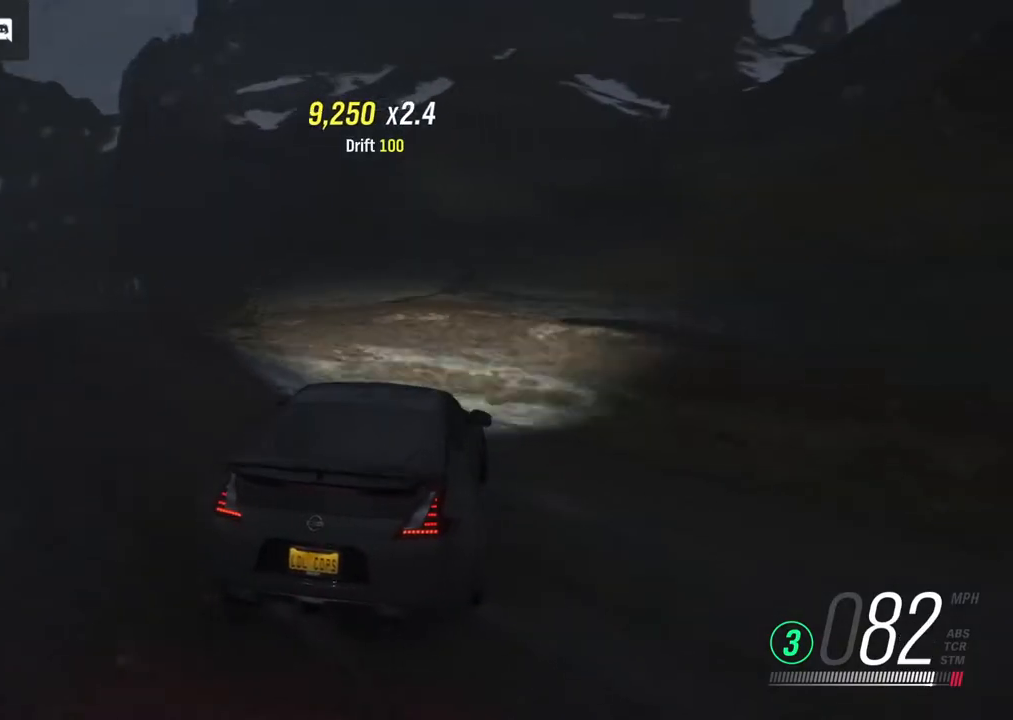
{"buttons": [], "left_stick": "center", "right_stick": "center", "events": [[433, "left_stick", "center"], [467, "R2", "up"]]}
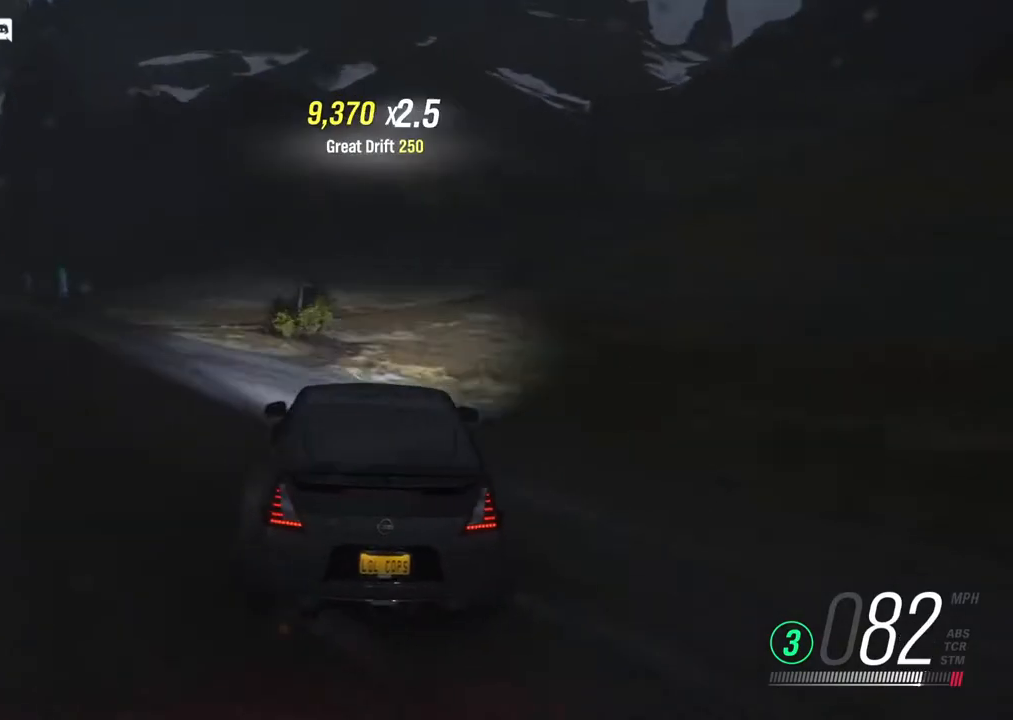
{"buttons": ["L2"], "left_stick": "left", "right_stick": "center", "events": [[17, "L2", "down"], [300, "left_stick", "left"]]}